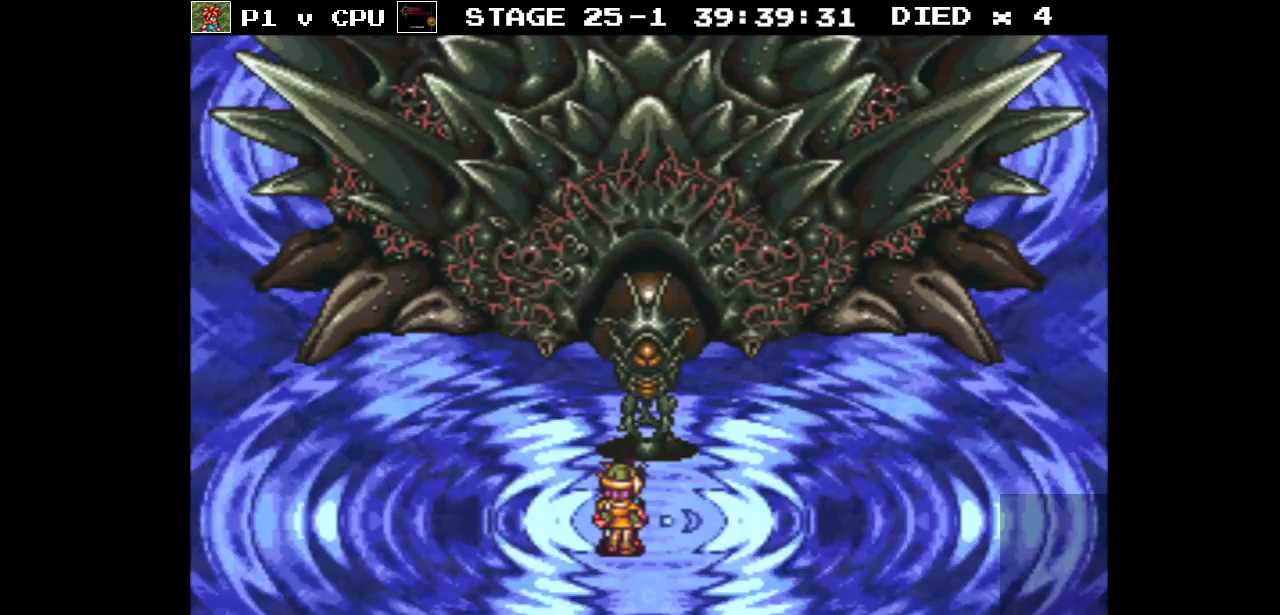
Gameplay with a controller (Nintendo layout); each line is a JSON object with the inputs held at the frame after it. "events" lists button and stick changes between this image and that frame as [ms after this image, input, new state], when the widget could be followed in between. Not read: L3 R1 R3.
{"buttons": ["B", "DPAD_UP"], "events": [[367, "B", "down"], [383, "DPAD_UP", "down"]]}
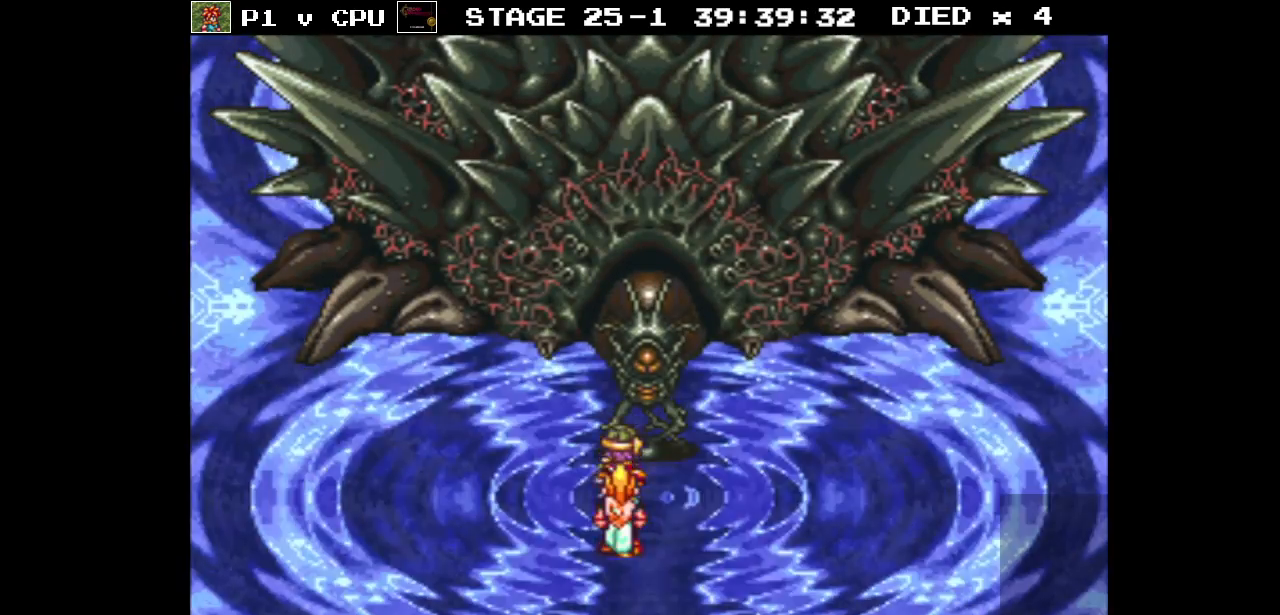
{"buttons": [], "events": [[67, "B", "up"], [233, "A", "down"], [300, "A", "up"], [300, "DPAD_UP", "up"]]}
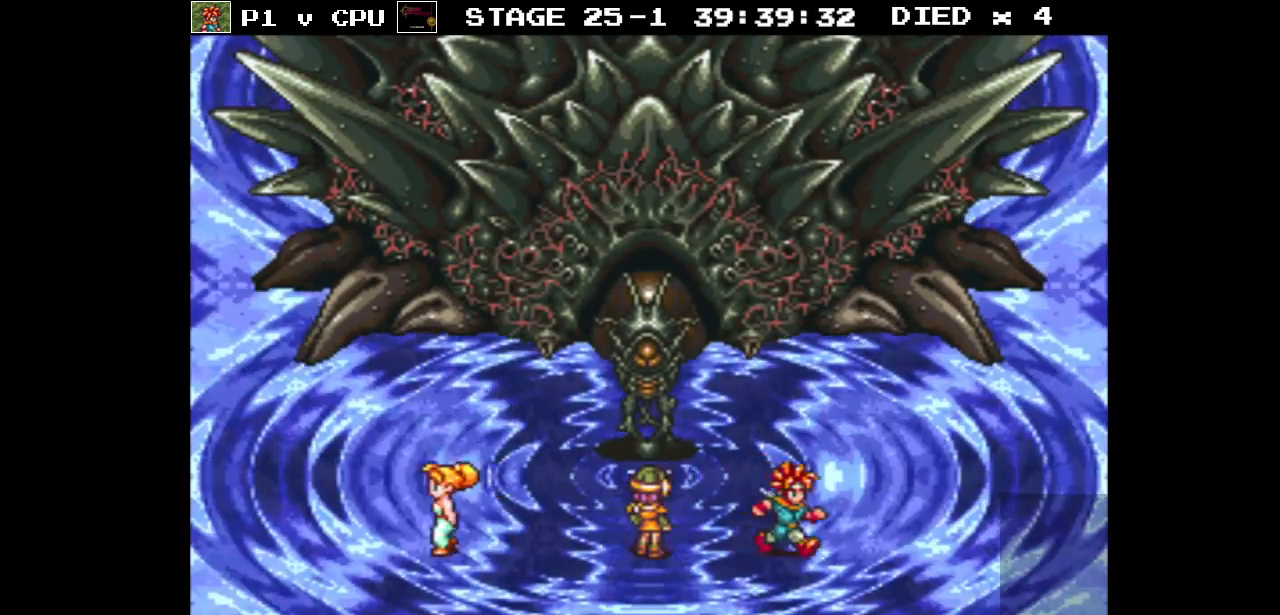
{"buttons": [], "events": []}
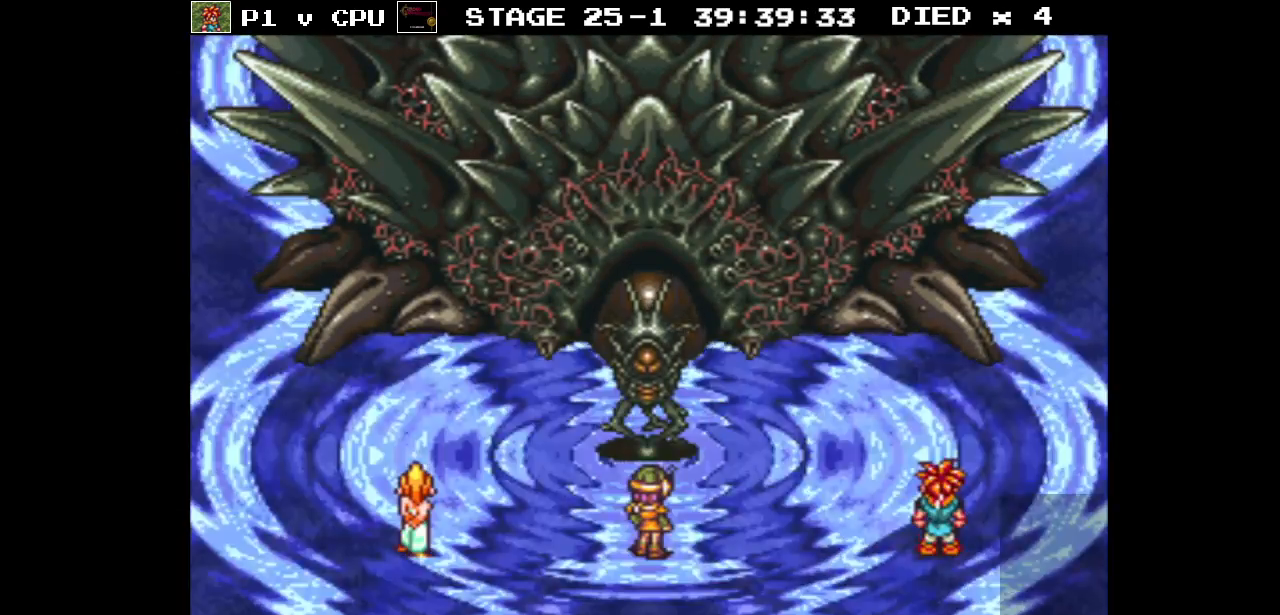
{"buttons": [], "events": []}